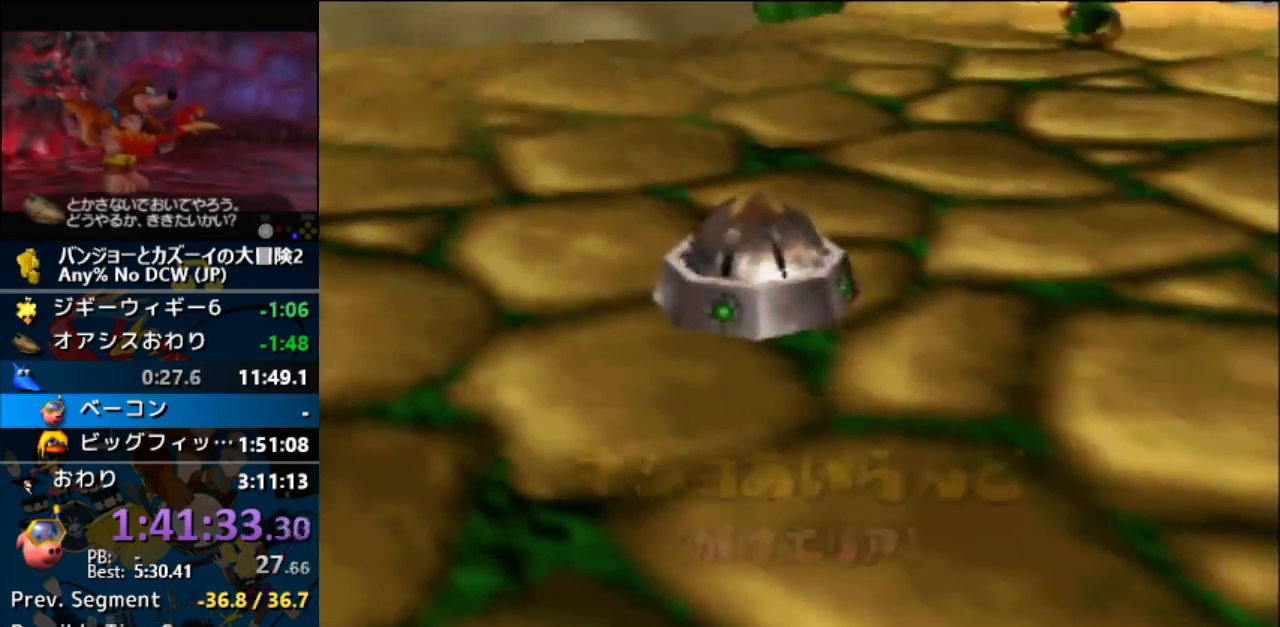
Gameplay with a controller (Nintendo layout); each line is a JSON object with the inputs held at the frame after it (dt_ms = milliseconds from this image to that frame). "events" lists button and stick changes between this image and that frame as [ms after this image, input, new state], when the widget could be followed in between. Not read: L1 L3 R3.
{"dt_ms": 500, "buttons": ["C_LEFT"], "left_stick": "right", "events": [[200, "C_LEFT", "down"], [267, "left_stick", "down-right"], [467, "left_stick", "right"]]}
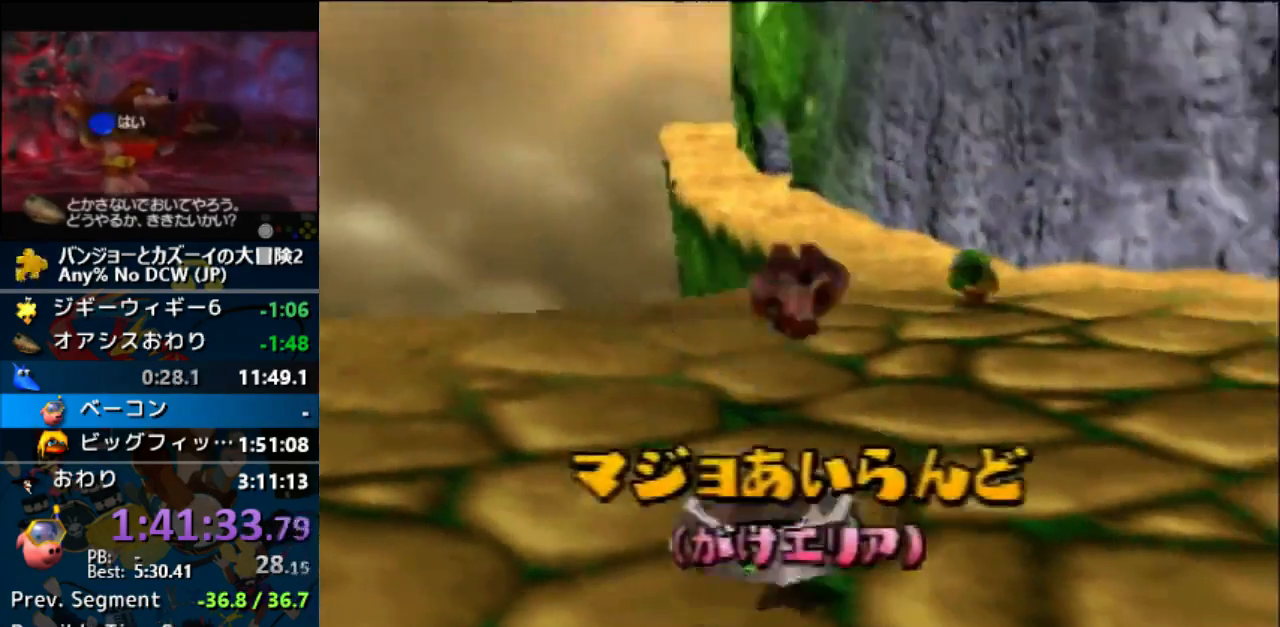
{"dt_ms": 500, "buttons": [], "left_stick": "up-right"}
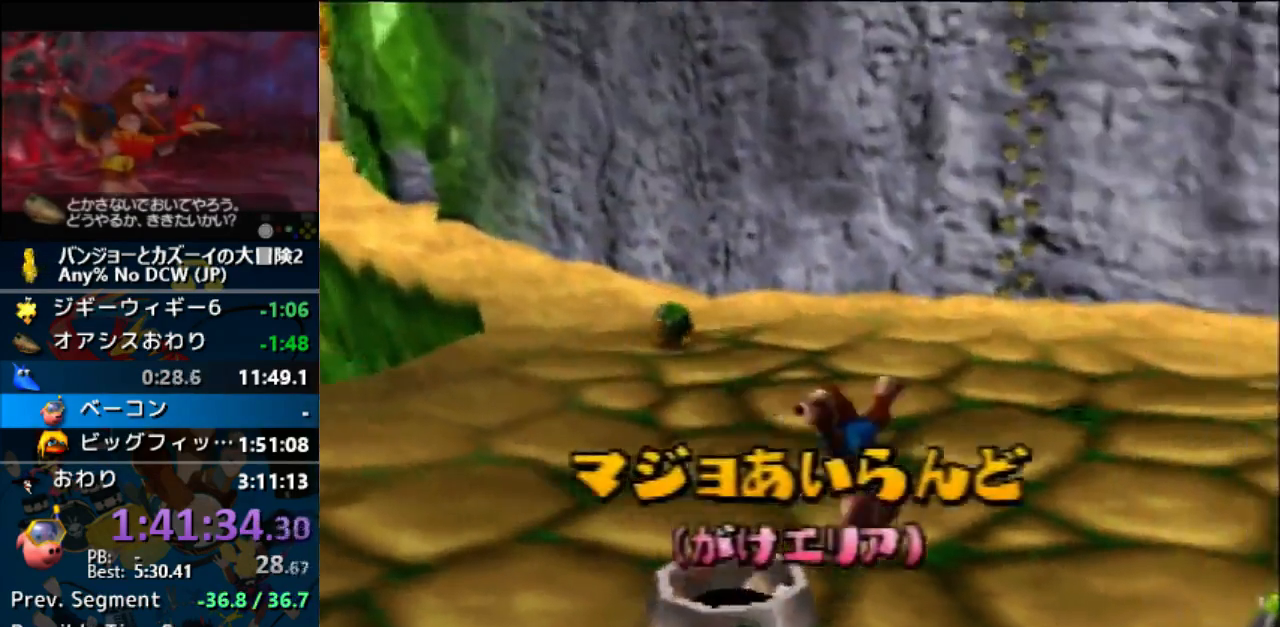
{"dt_ms": 500, "buttons": [], "left_stick": "up-right", "events": []}
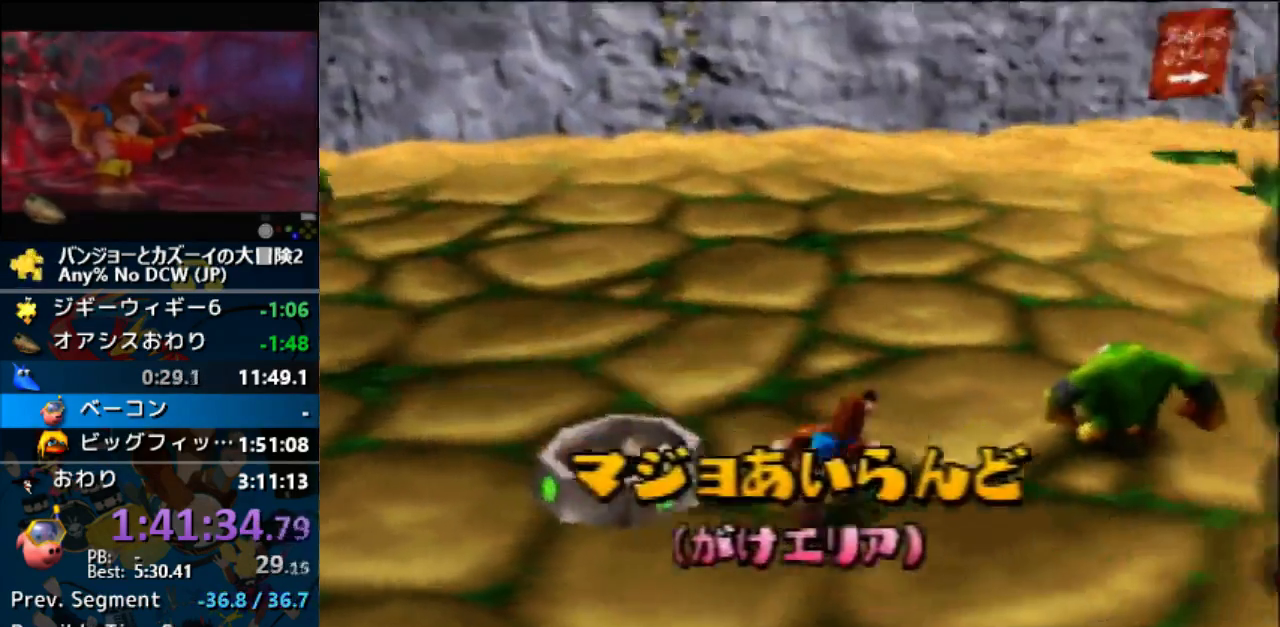
{"dt_ms": 500, "buttons": [], "left_stick": "right"}
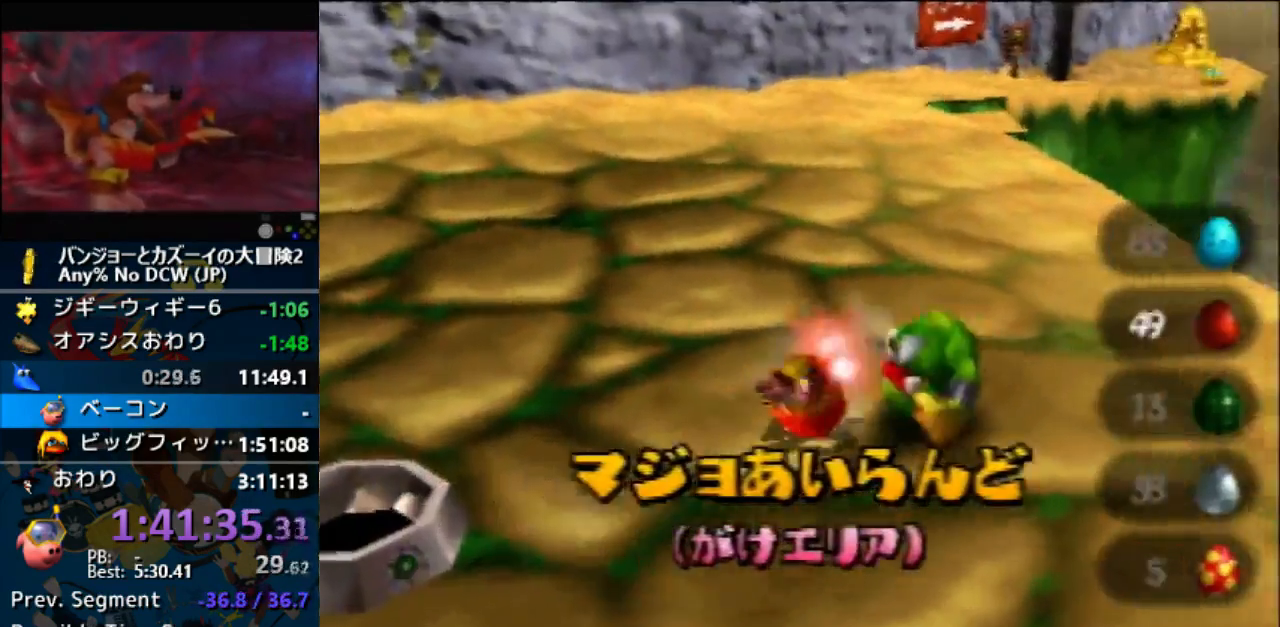
{"dt_ms": 500, "buttons": [], "left_stick": "left"}
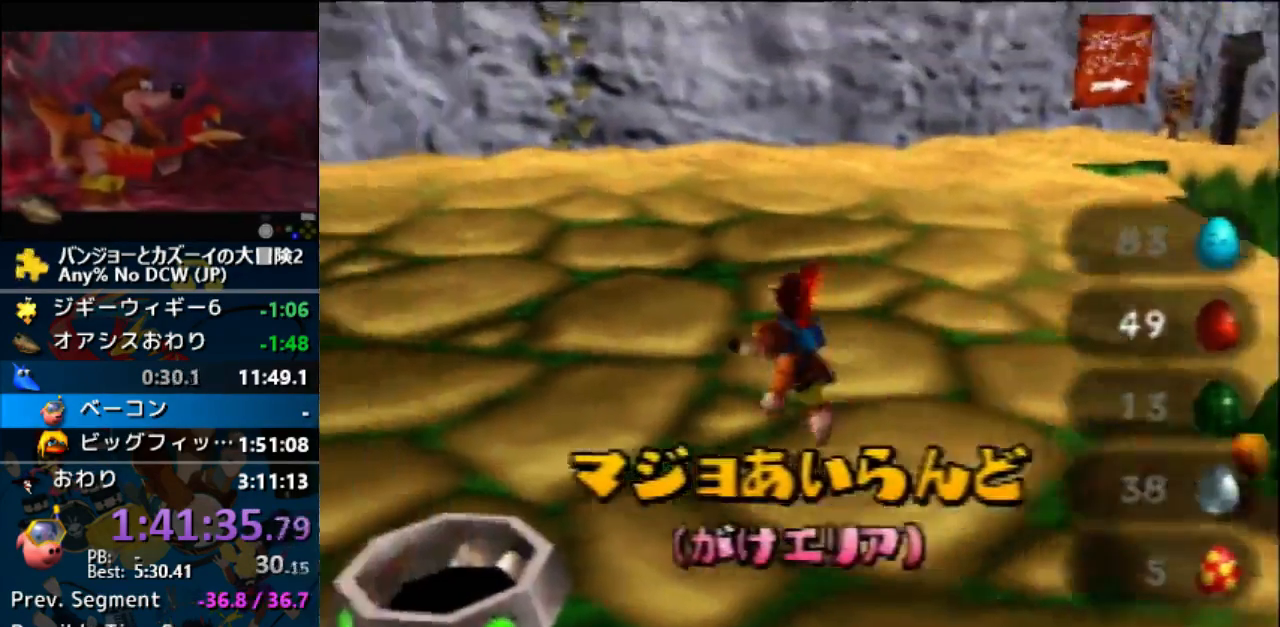
{"dt_ms": 1000, "buttons": ["B"], "left_stick": "up-left"}
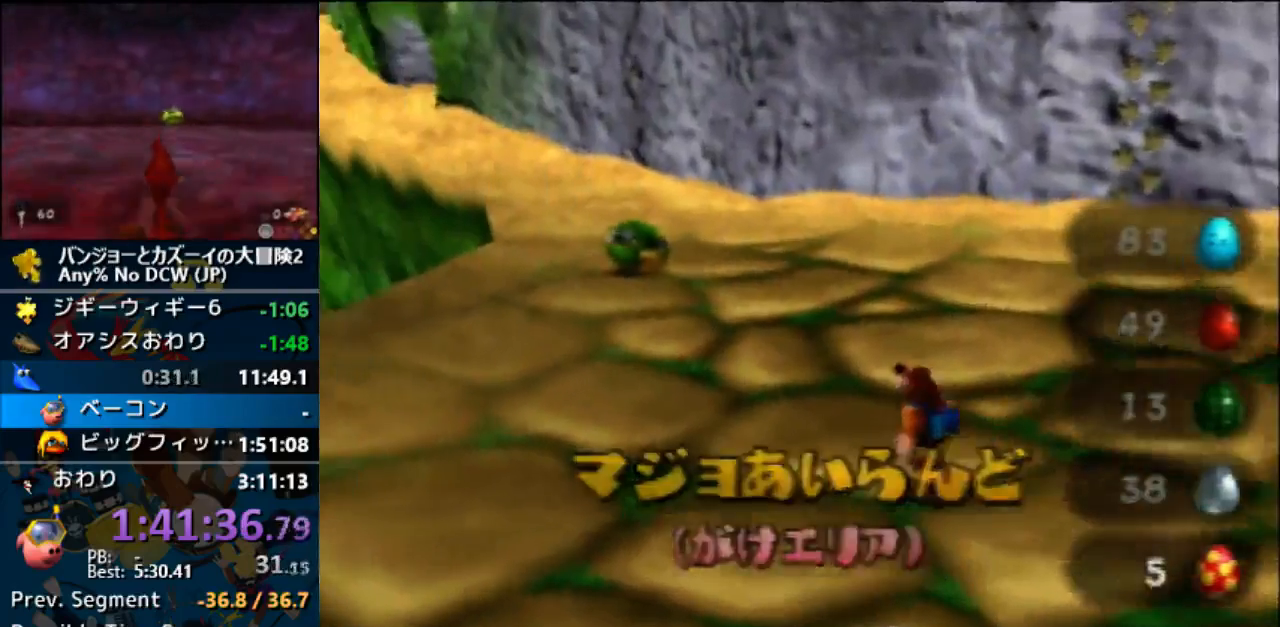
{"dt_ms": 500, "buttons": [], "left_stick": "up"}
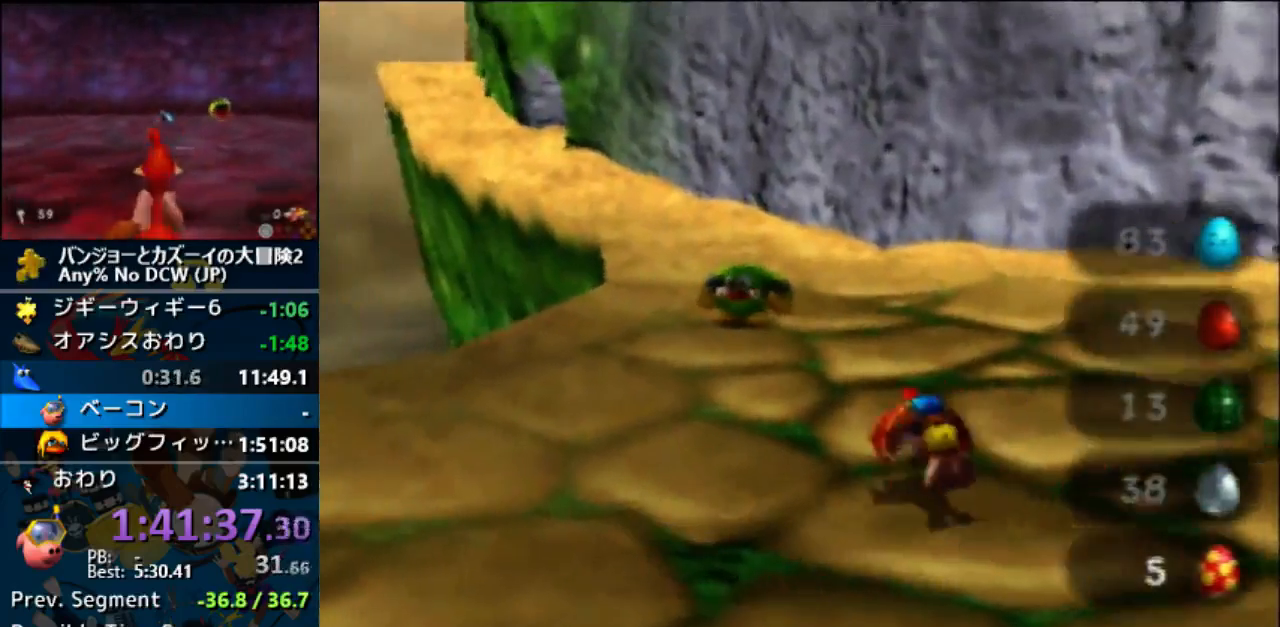
{"dt_ms": 500, "buttons": [], "left_stick": "up", "events": [[400, "A", "down"], [500, "A", "up"]]}
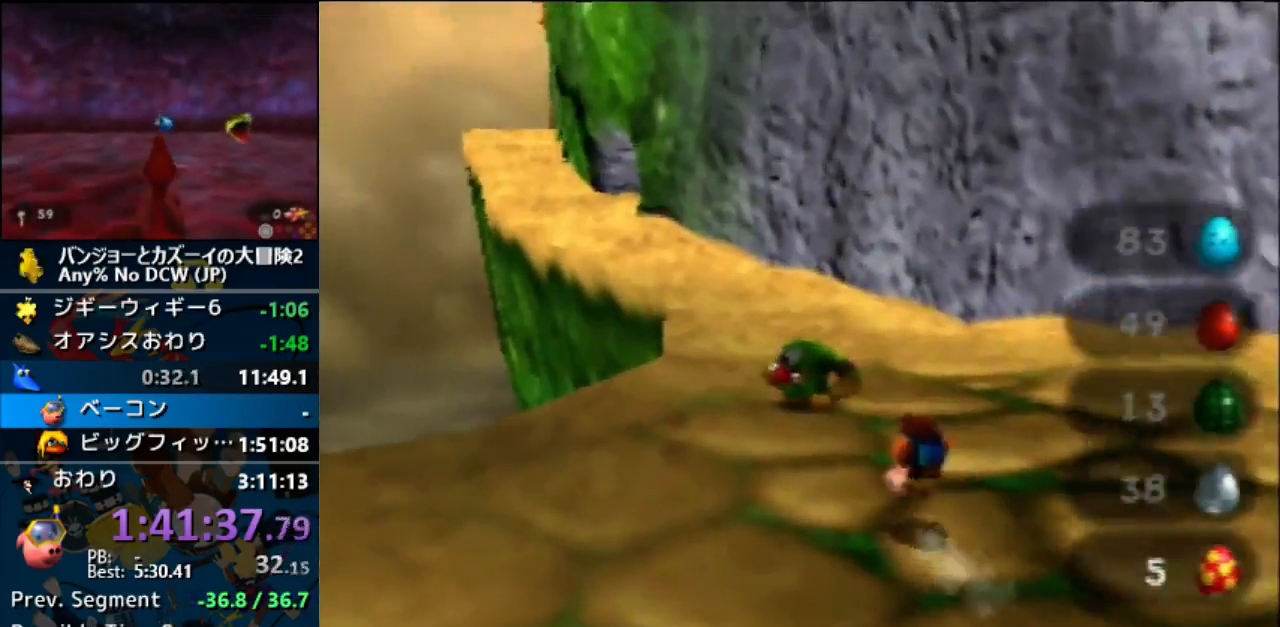
{"dt_ms": 500, "buttons": [], "left_stick": "up", "events": [[67, "B", "down"], [200, "B", "up"], [367, "C_LEFT", "down"], [467, "C_LEFT", "up"]]}
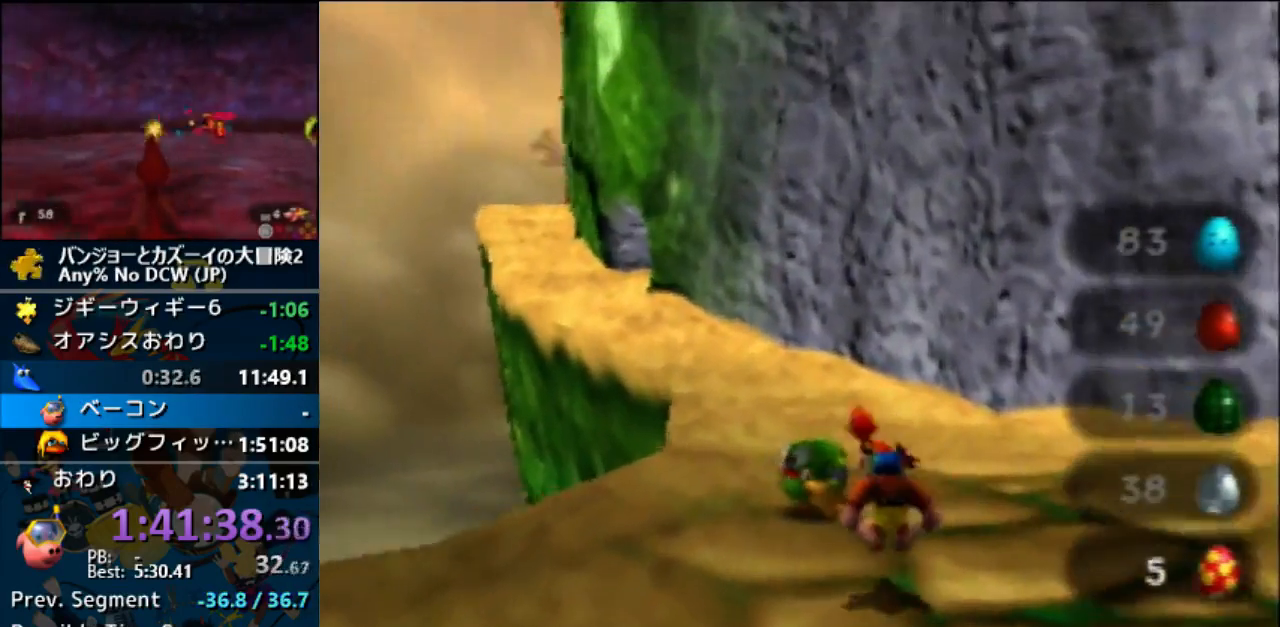
{"dt_ms": 500, "buttons": ["C_LEFT"], "left_stick": "up-left", "events": [[33, "C_LEFT", "down"], [67, "left_stick", "up-left"], [100, "C_LEFT", "up"], [167, "C_LEFT", "down"], [267, "C_LEFT", "up"], [367, "C_LEFT", "down"]]}
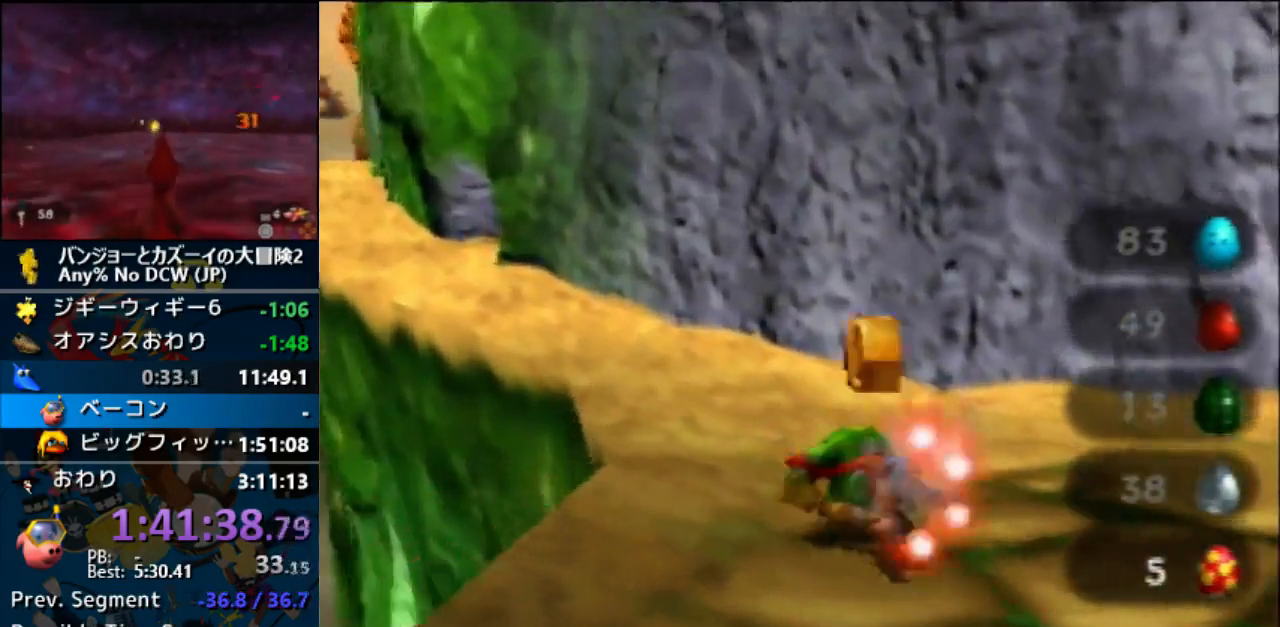
{"dt_ms": 500, "buttons": [], "left_stick": "up-right", "events": [[33, "left_stick", "up"], [100, "C_LEFT", "up"], [167, "C_LEFT", "down"], [233, "left_stick", "right"], [400, "C_LEFT", "up"], [500, "left_stick", "up-right"]]}
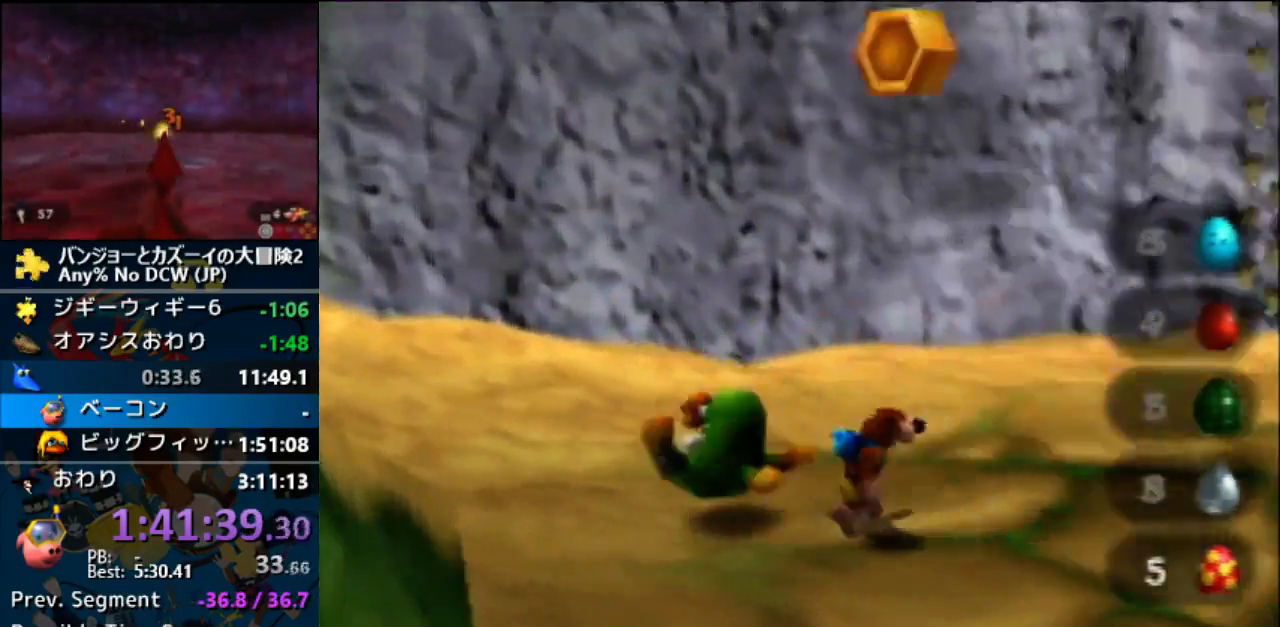
{"dt_ms": 500, "buttons": ["C_LEFT"], "left_stick": "up-right", "events": [[233, "C_LEFT", "down"], [333, "C_LEFT", "up"], [400, "C_LEFT", "down"]]}
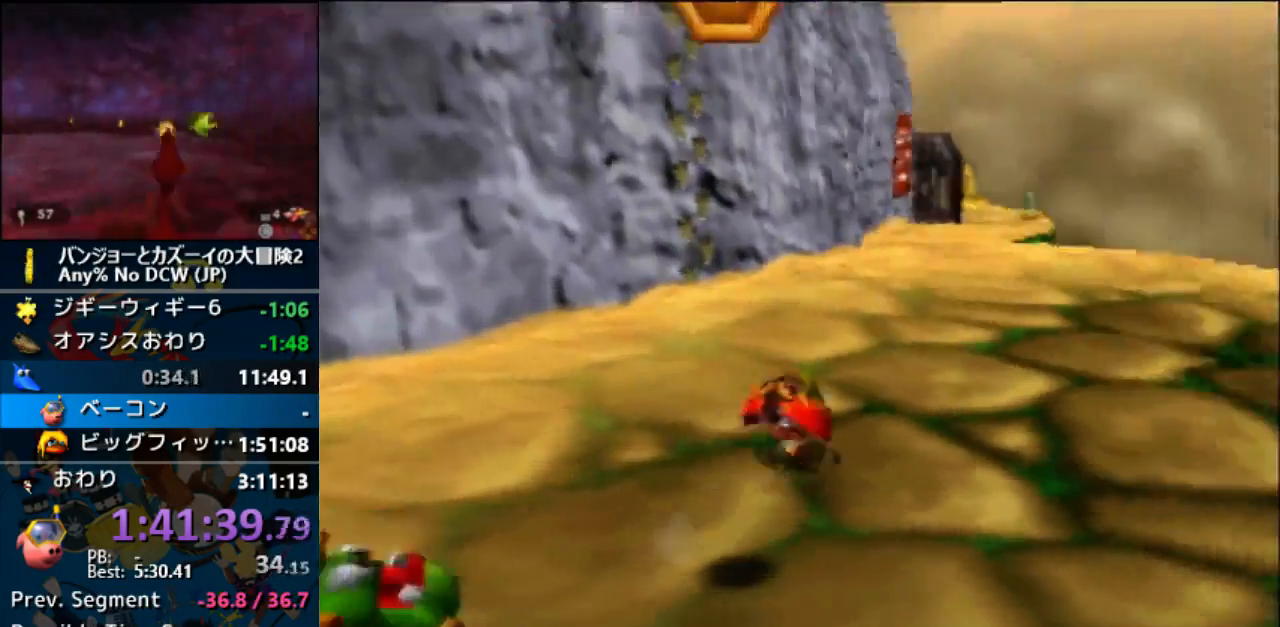
{"dt_ms": 500, "buttons": [], "left_stick": "up", "events": [[67, "C_LEFT", "up"], [67, "left_stick", "up"], [167, "A", "down"], [267, "A", "up"], [400, "A", "down"], [467, "A", "up"]]}
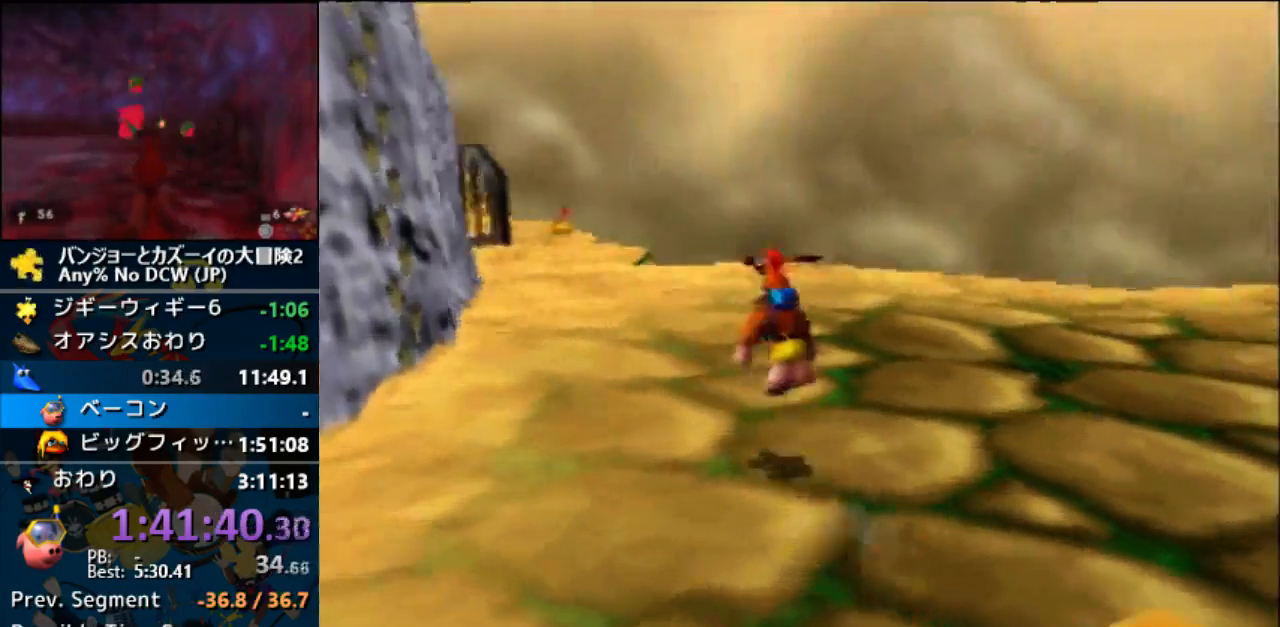
{"dt_ms": 500, "buttons": [], "left_stick": "up-left", "events": [[33, "left_stick", "up-left"], [333, "left_stick", "left"], [467, "left_stick", "up-left"]]}
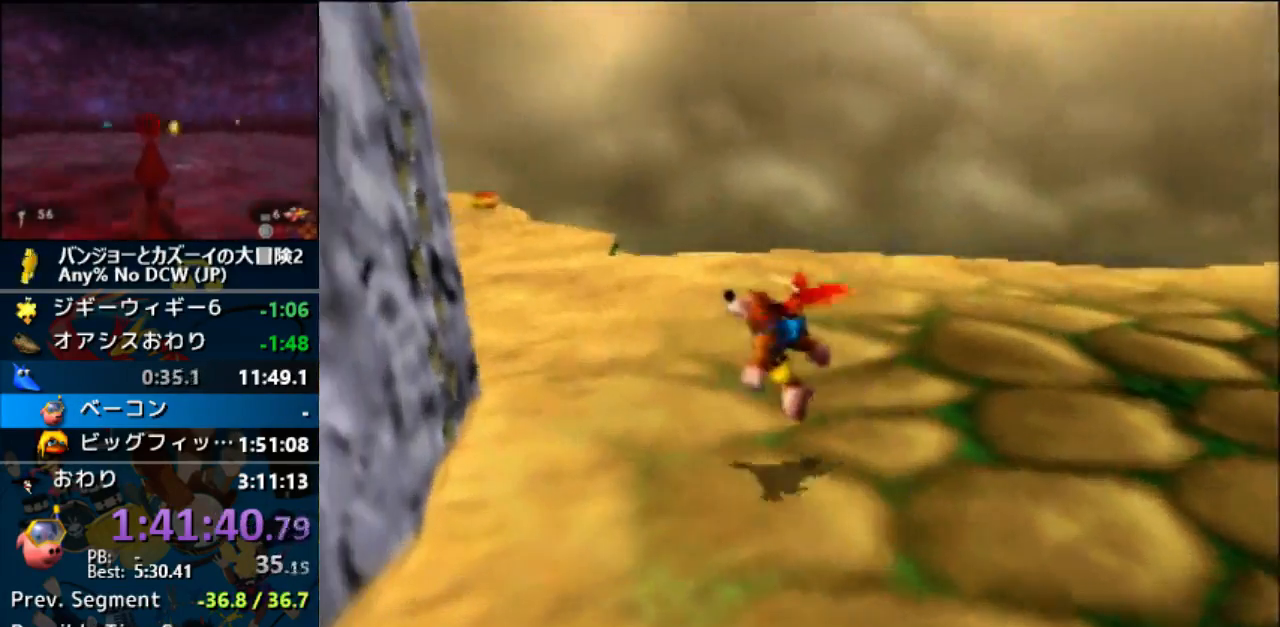
{"dt_ms": 500, "buttons": [], "left_stick": "center", "events": [[100, "START", "down"], [133, "left_stick", "center"], [233, "START", "up"]]}
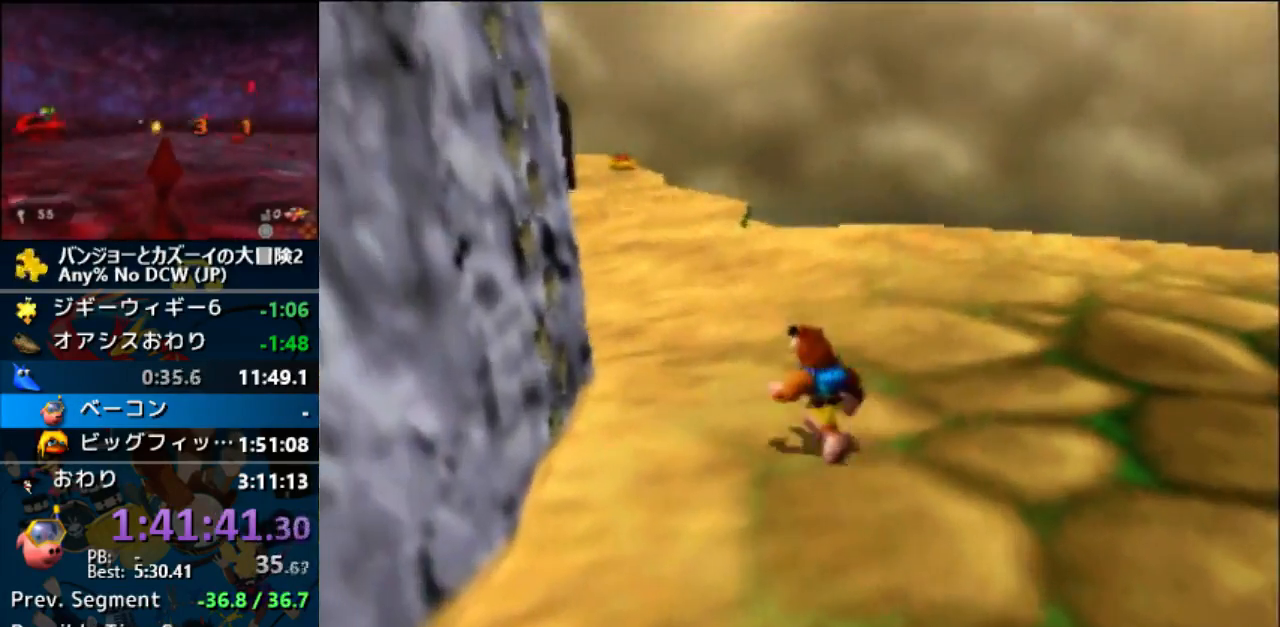
{"dt_ms": 500, "buttons": [], "left_stick": "center", "events": []}
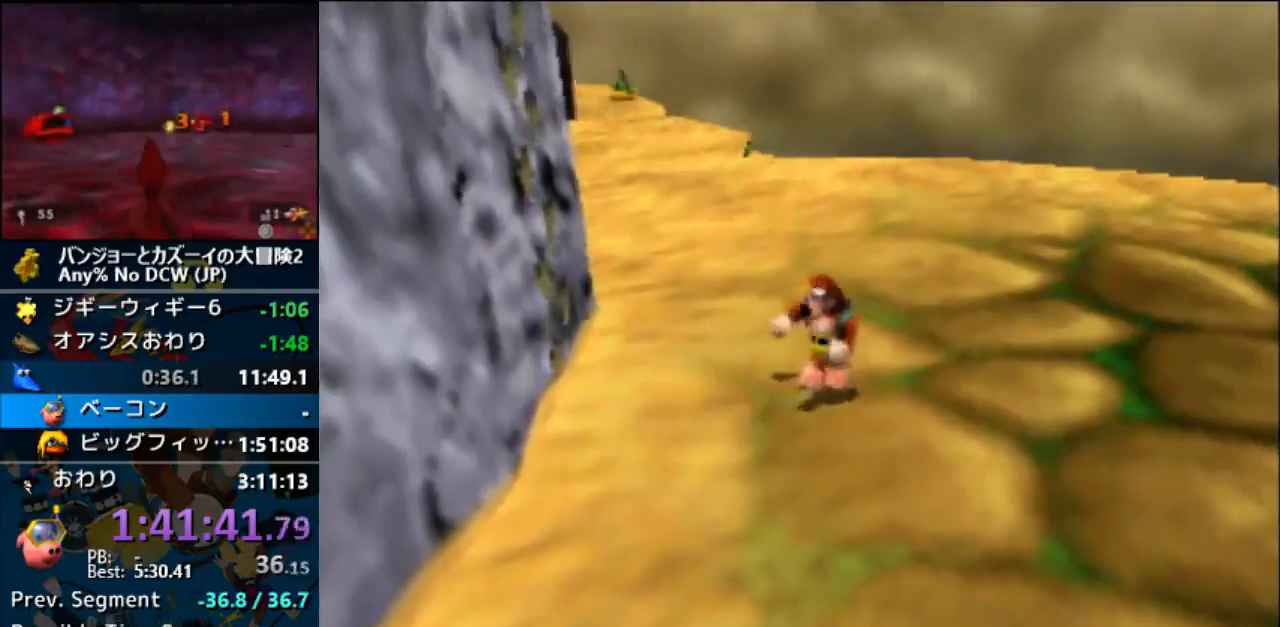
{"dt_ms": 500, "buttons": [], "left_stick": "right"}
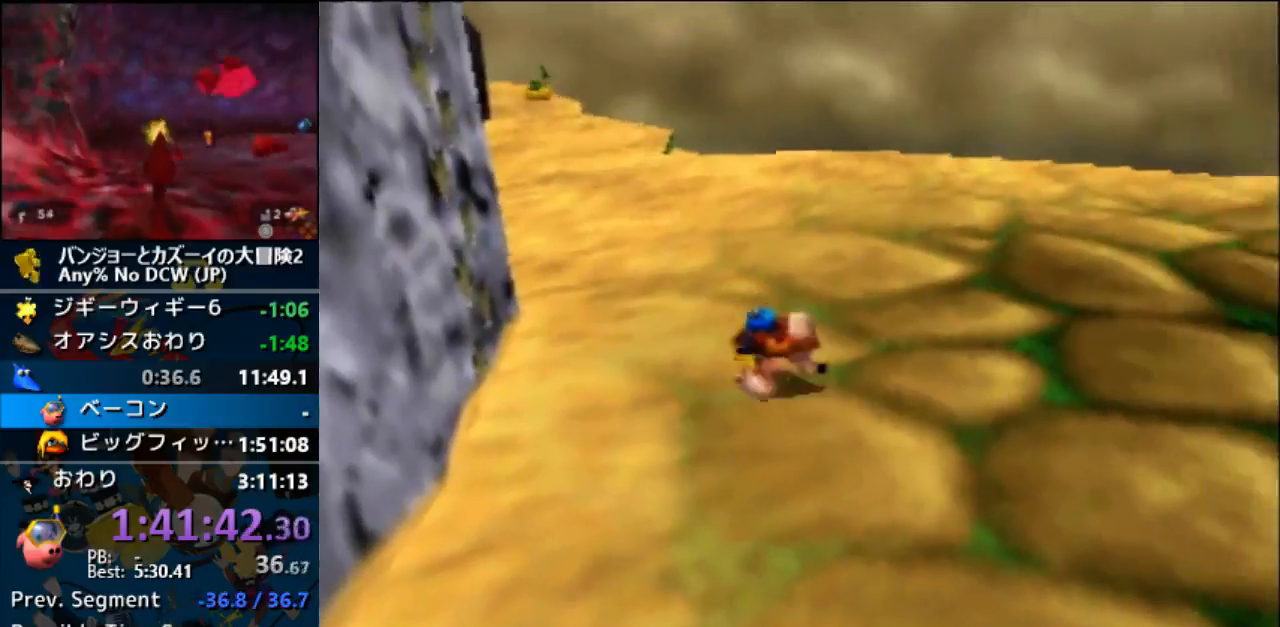
{"dt_ms": 500, "buttons": [], "left_stick": "center", "events": [[200, "C_LEFT", "down"], [333, "C_LEFT", "up"], [333, "left_stick", "center"], [400, "C_UP", "down"], [500, "C_UP", "up"]]}